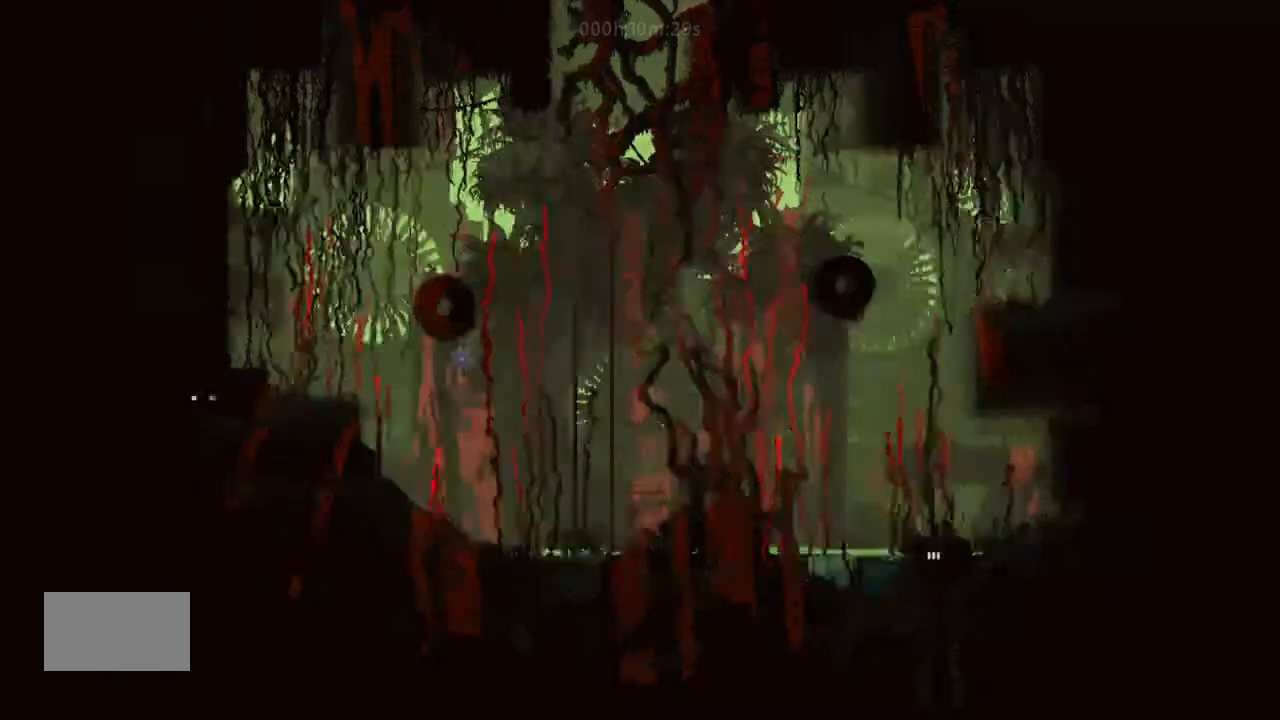
Gameplay with keyboard and mouse; each line is a JSON object with the keys held at the frame after it. "events" lists presses ("down") and releases ("up") of "down", "g", "j", "left", "right", "t" and "up" between this image and that frame as [ms after this image, input, new state], when the widget could be followed in between. No other keys are recorded. Mouse buttons are not recorded. Not read: mouse_move.
{"keys": [], "events": [[500, "right", "up"]]}
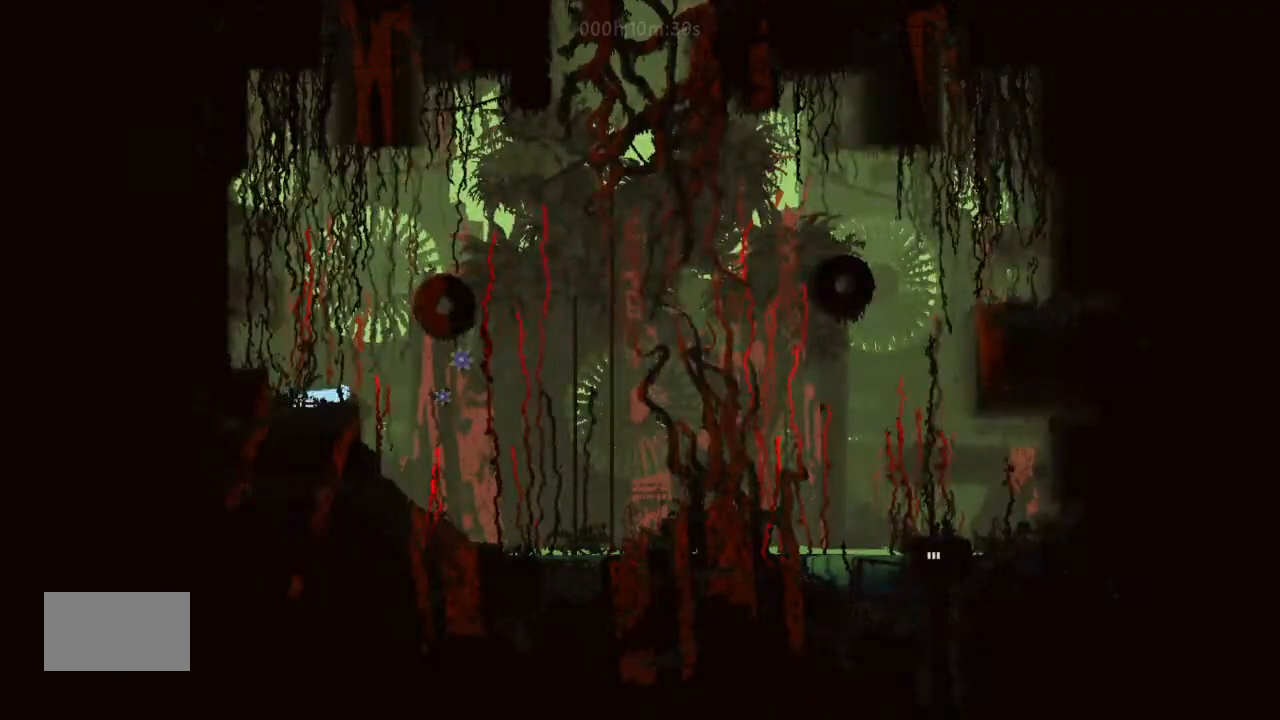
{"keys": [], "events": [[133, "up", "down"], [233, "up", "up"]]}
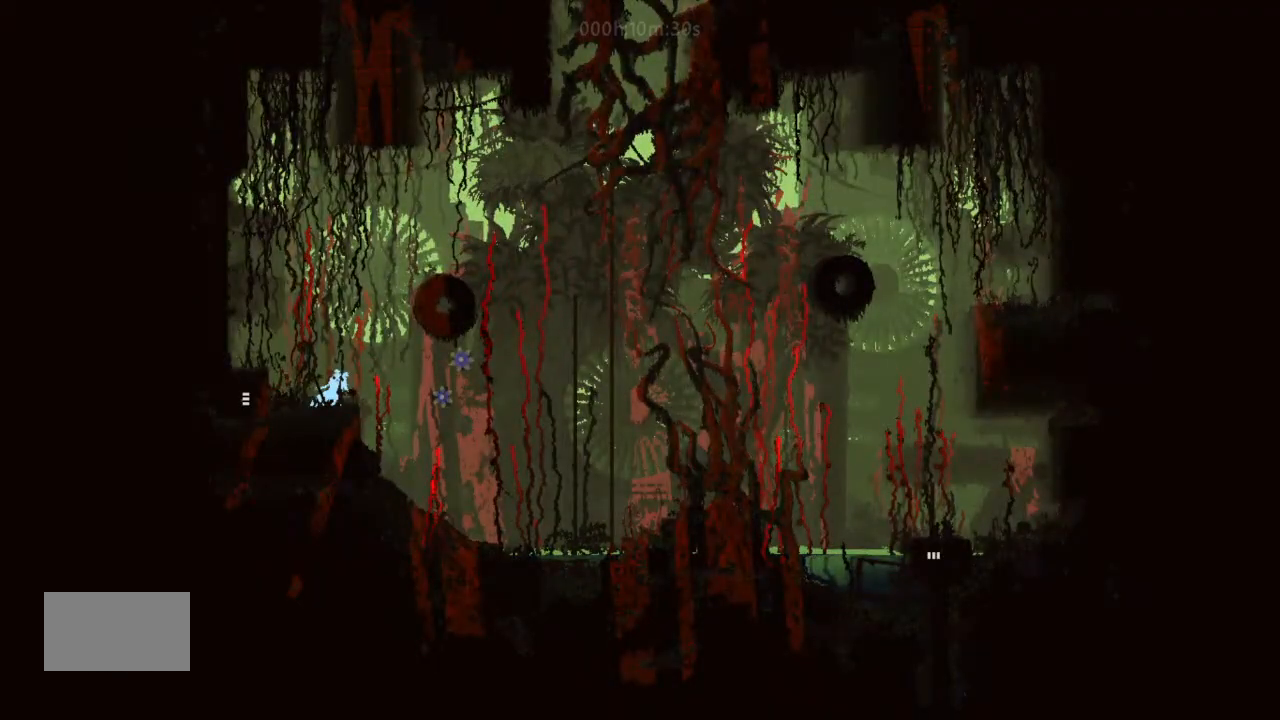
{"keys": ["j", "right", "up"], "events": [[167, "j", "down"], [167, "right", "down"], [167, "up", "down"]]}
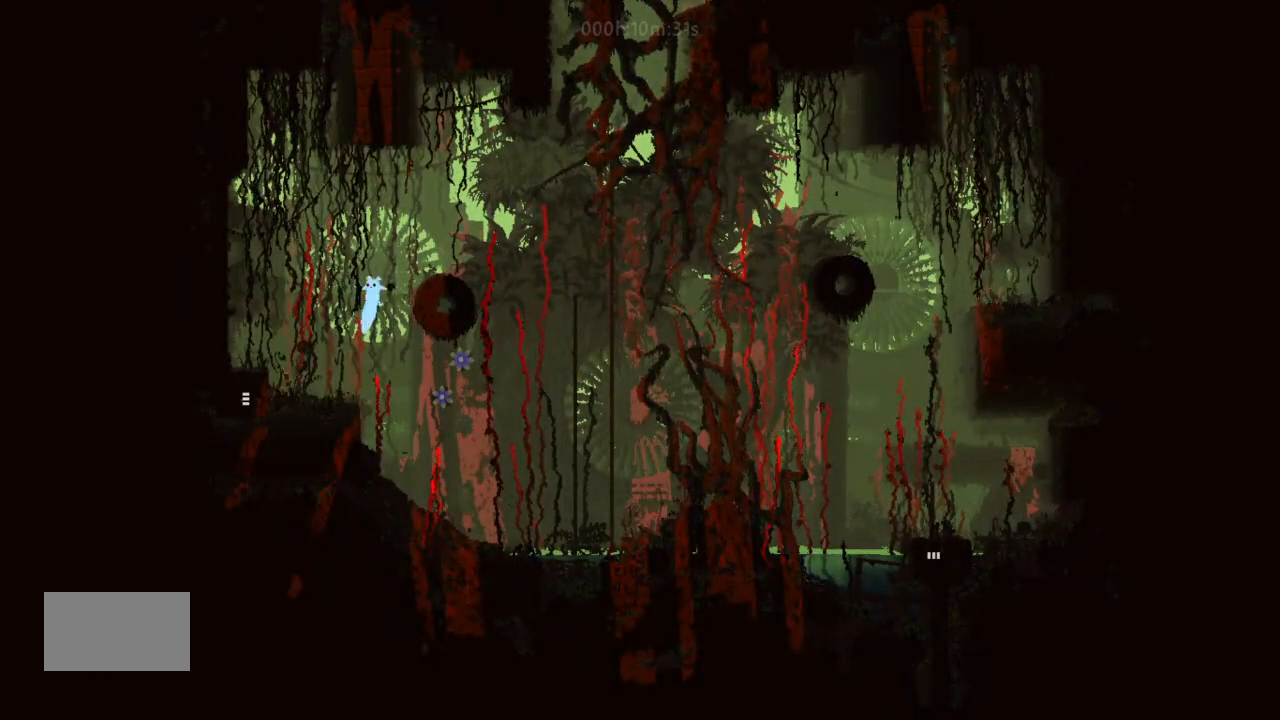
{"keys": [], "events": [[200, "j", "up"], [367, "right", "up"], [467, "up", "up"]]}
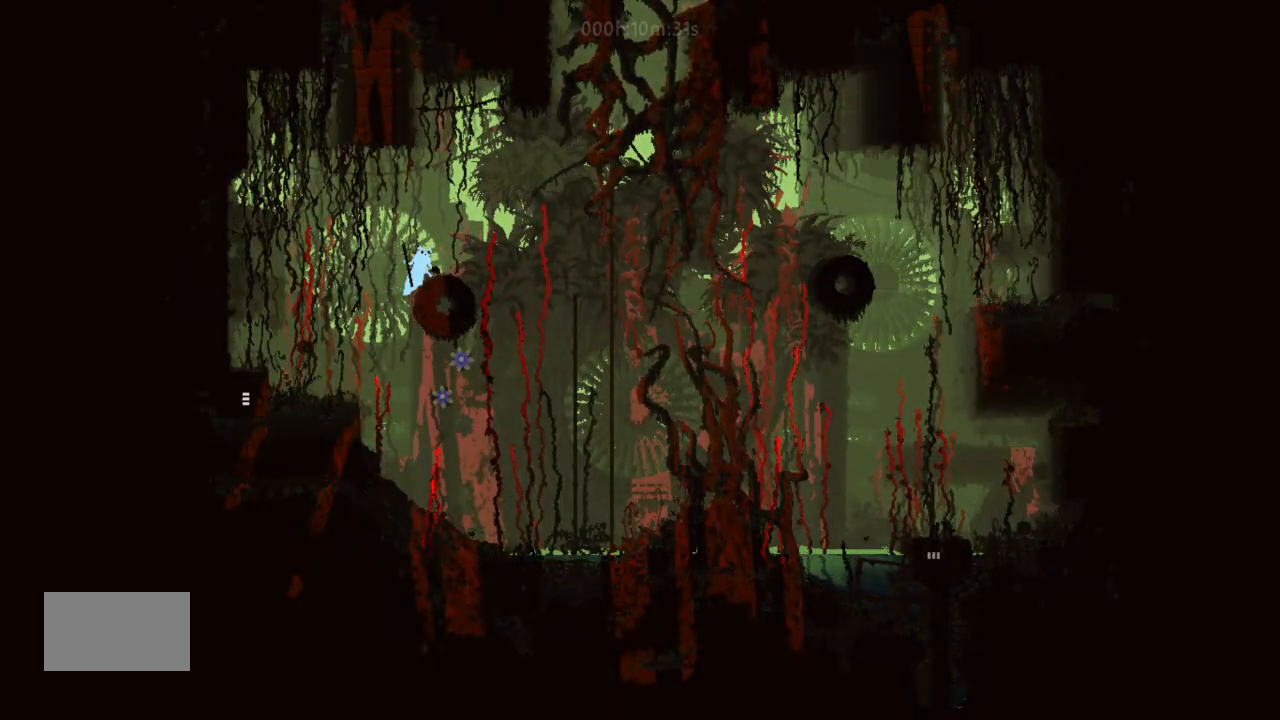
{"keys": [], "events": []}
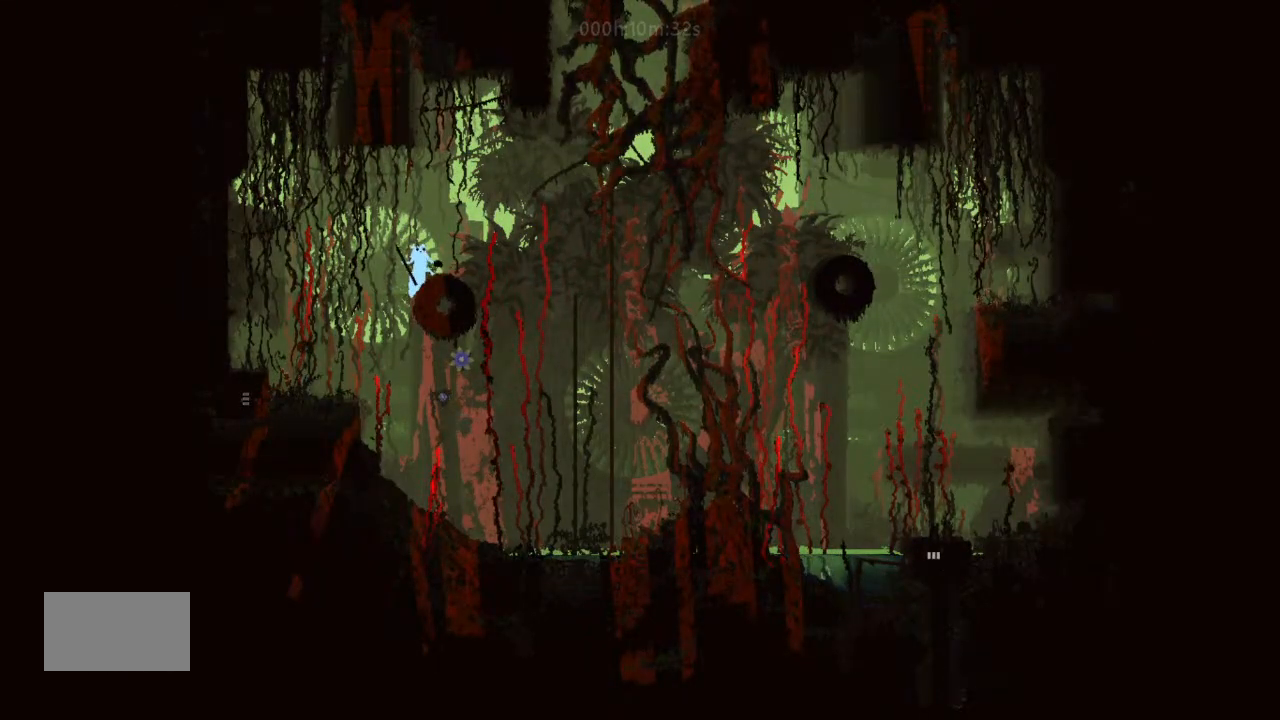
{"keys": [], "events": [[33, "right", "down"], [133, "t", "down"], [167, "t", "up"], [233, "right", "up"]]}
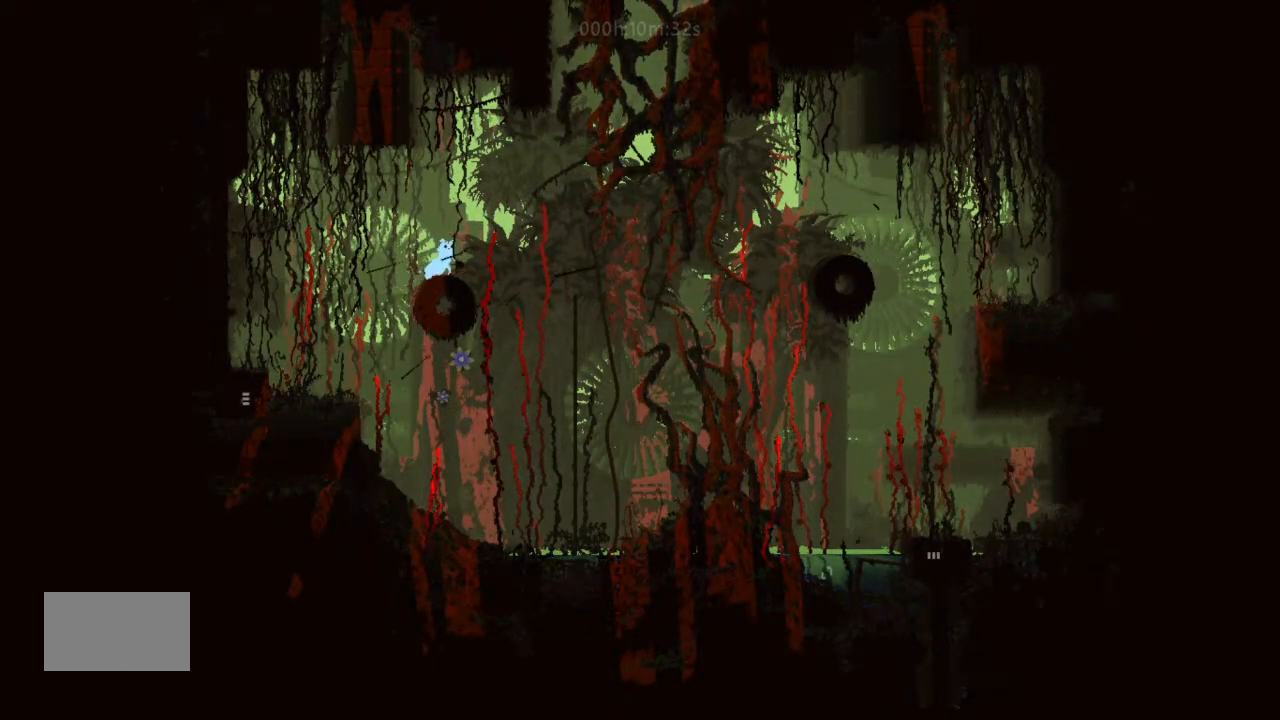
{"keys": ["j", "right"], "events": [[333, "right", "down"], [467, "j", "down"]]}
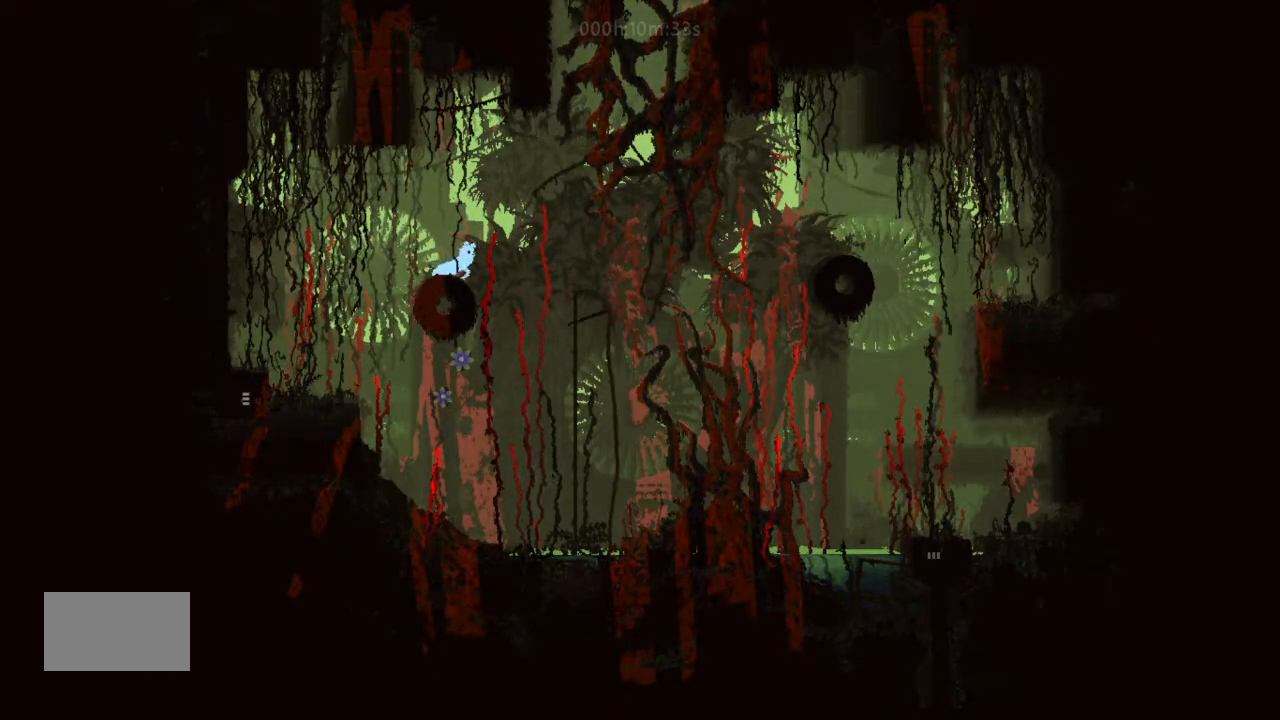
{"keys": ["left"], "events": [[33, "j", "up"], [467, "left", "down"], [467, "right", "up"]]}
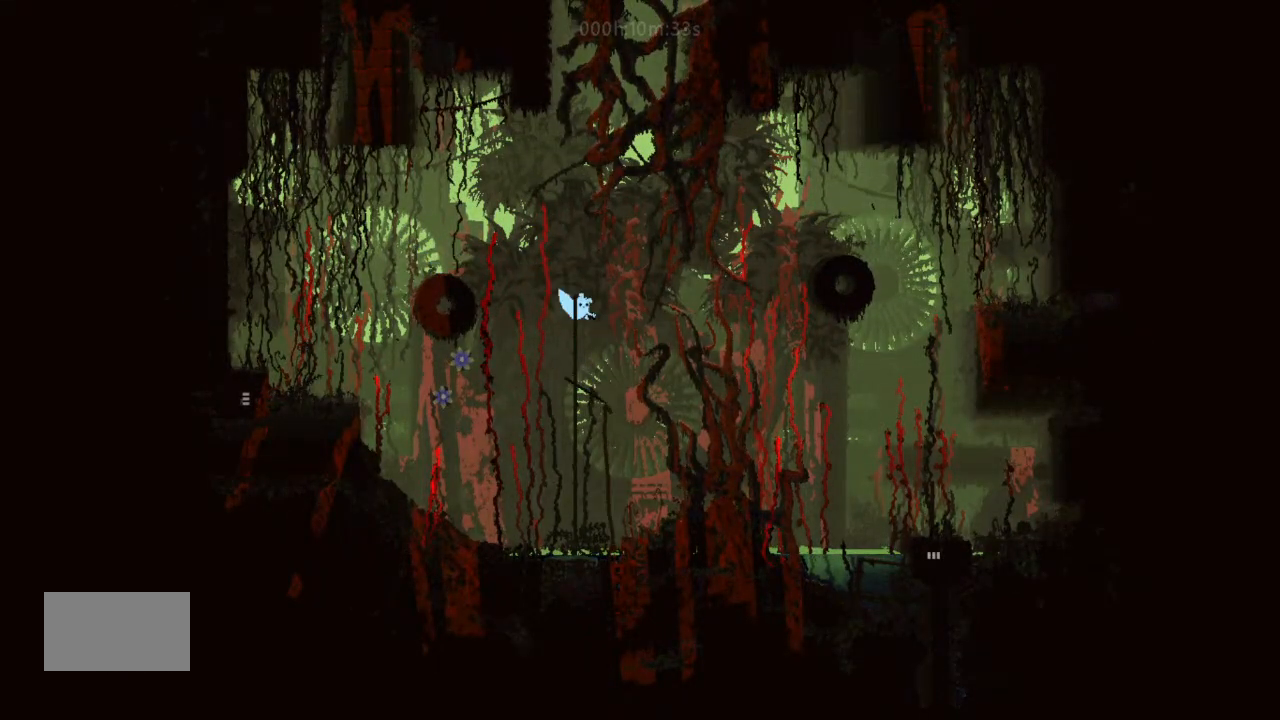
{"keys": ["left"], "events": [[33, "g", "down"], [67, "left", "up"], [133, "g", "up"], [167, "left", "down"], [200, "g", "down"], [200, "left", "up"], [300, "g", "up"], [333, "g", "down"], [467, "g", "up"], [500, "left", "down"]]}
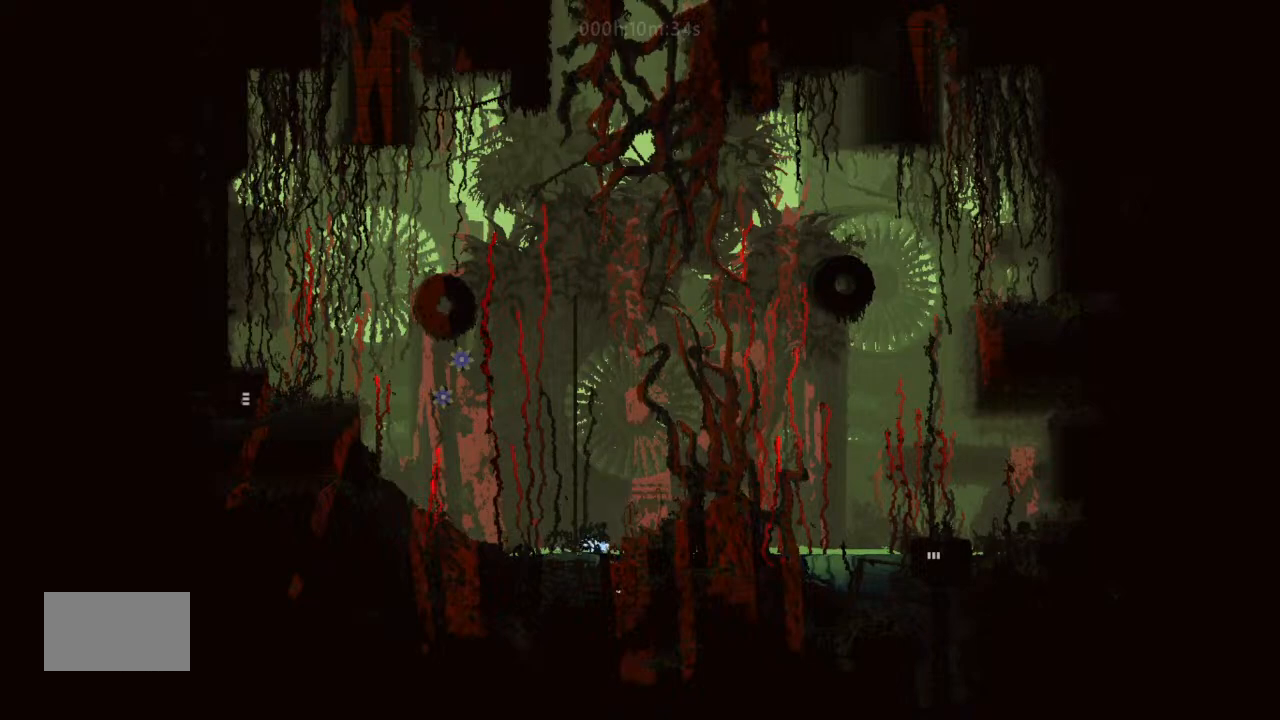
{"keys": ["j", "right", "up"], "events": [[67, "j", "down"], [333, "left", "up"], [333, "right", "down"], [367, "up", "down"]]}
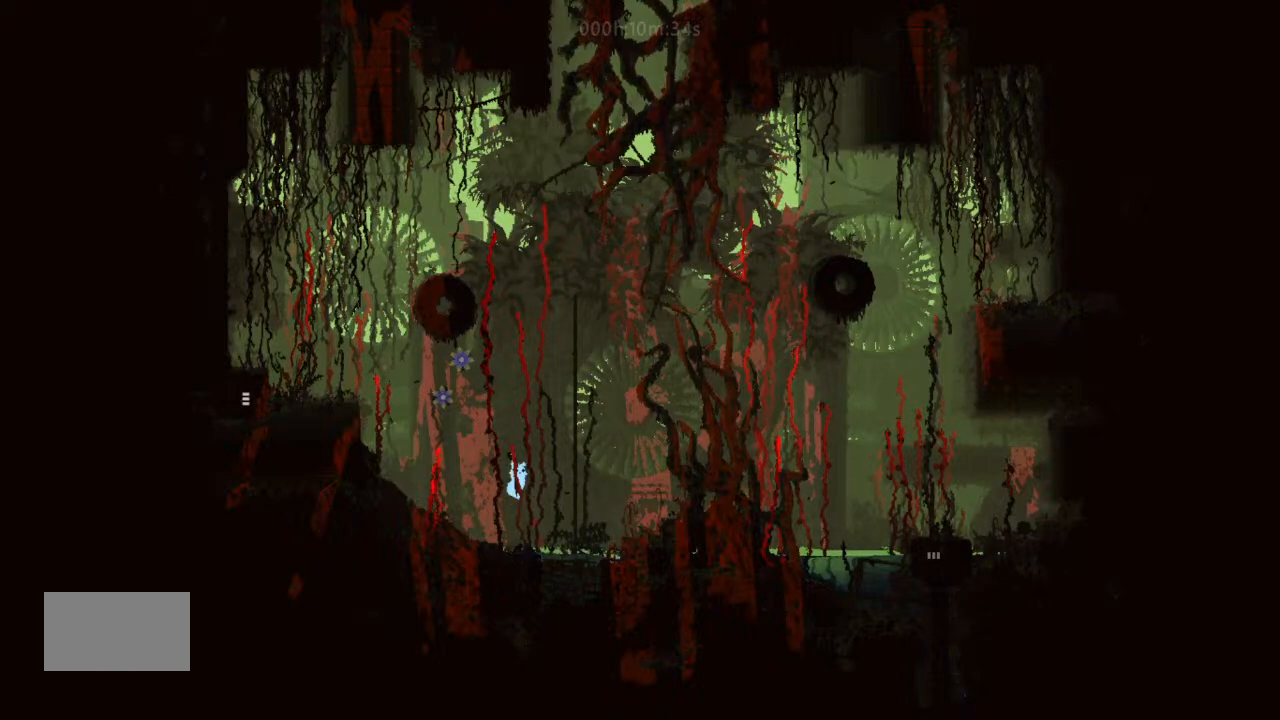
{"keys": ["up"], "events": [[33, "j", "up"], [367, "right", "up"]]}
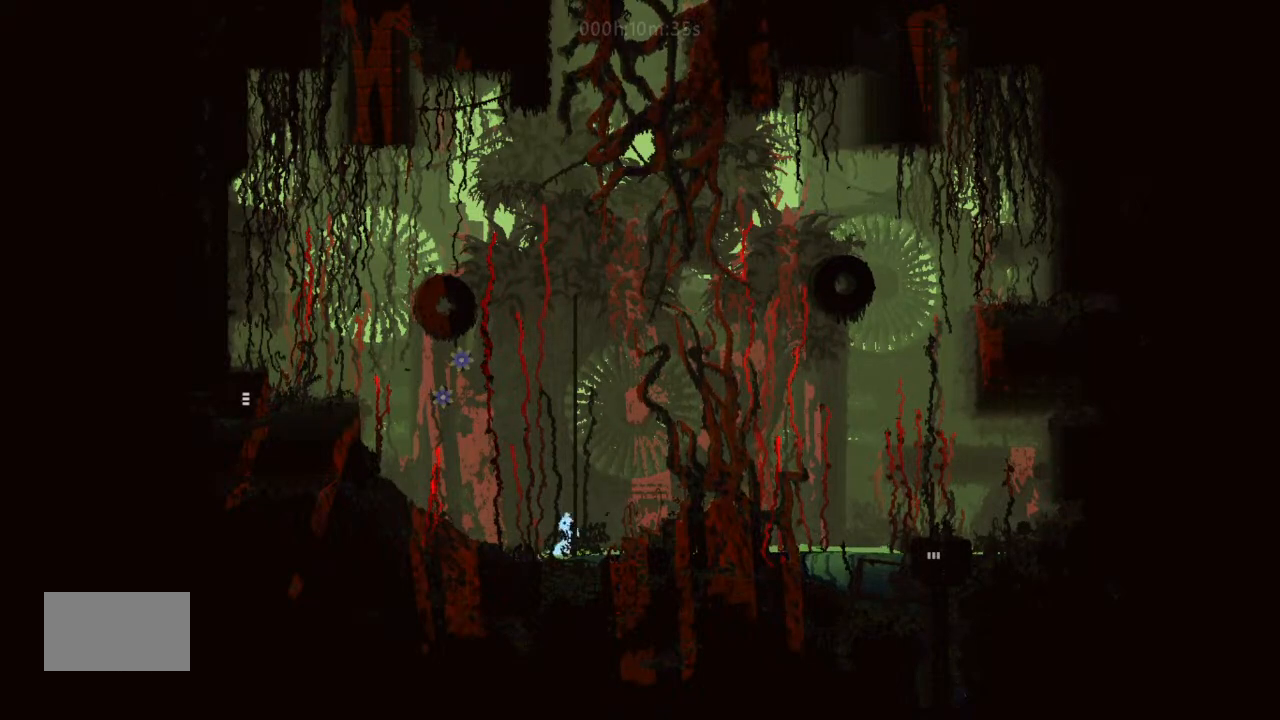
{"keys": ["up"], "events": []}
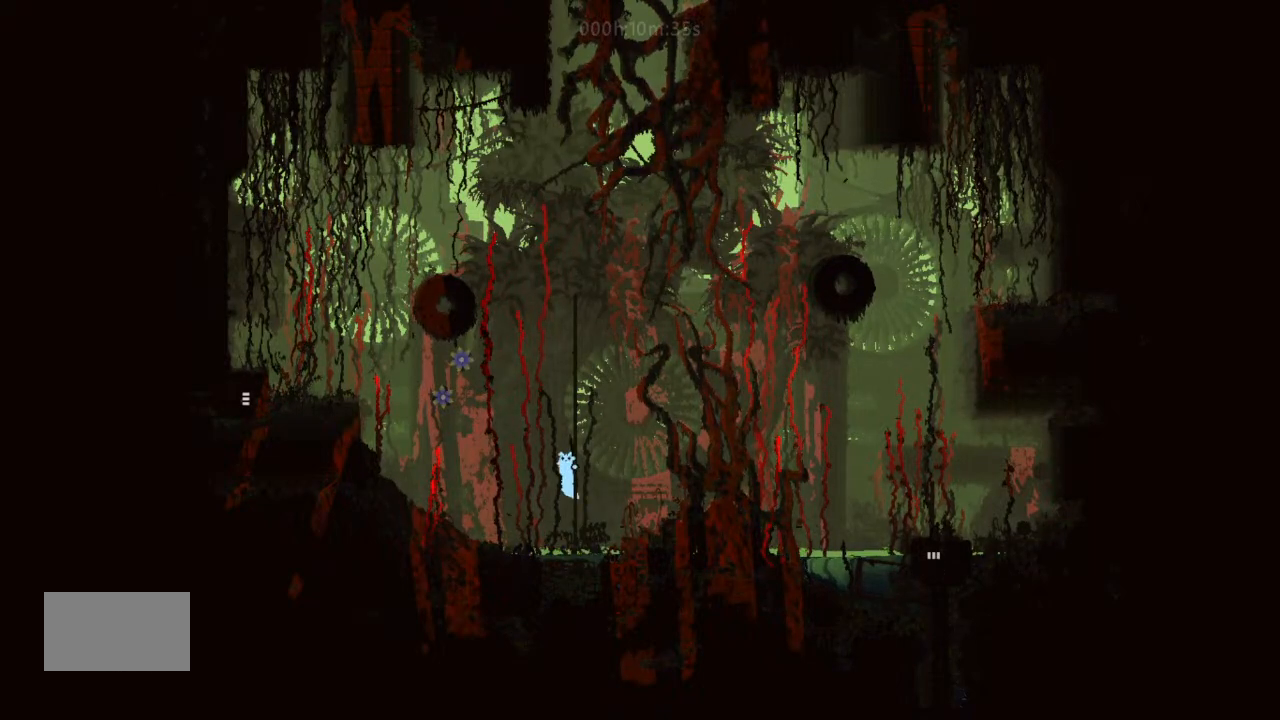
{"keys": ["up"], "events": []}
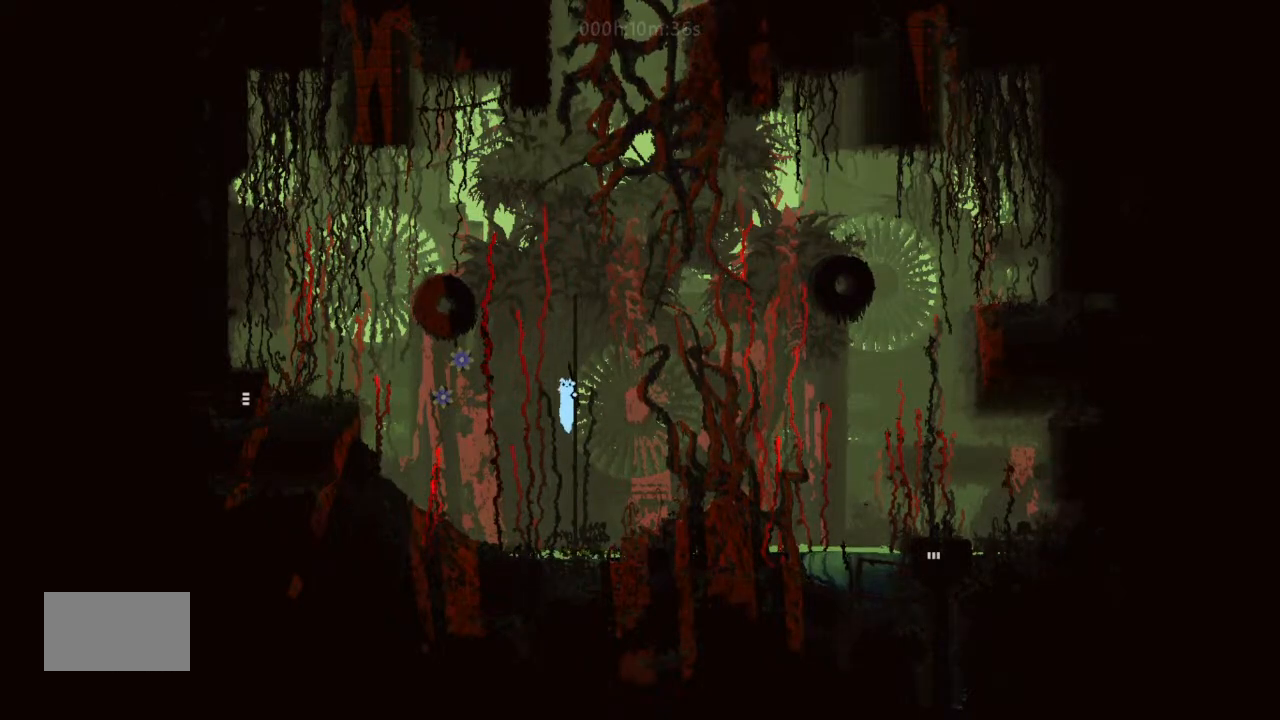
{"keys": ["up"], "events": []}
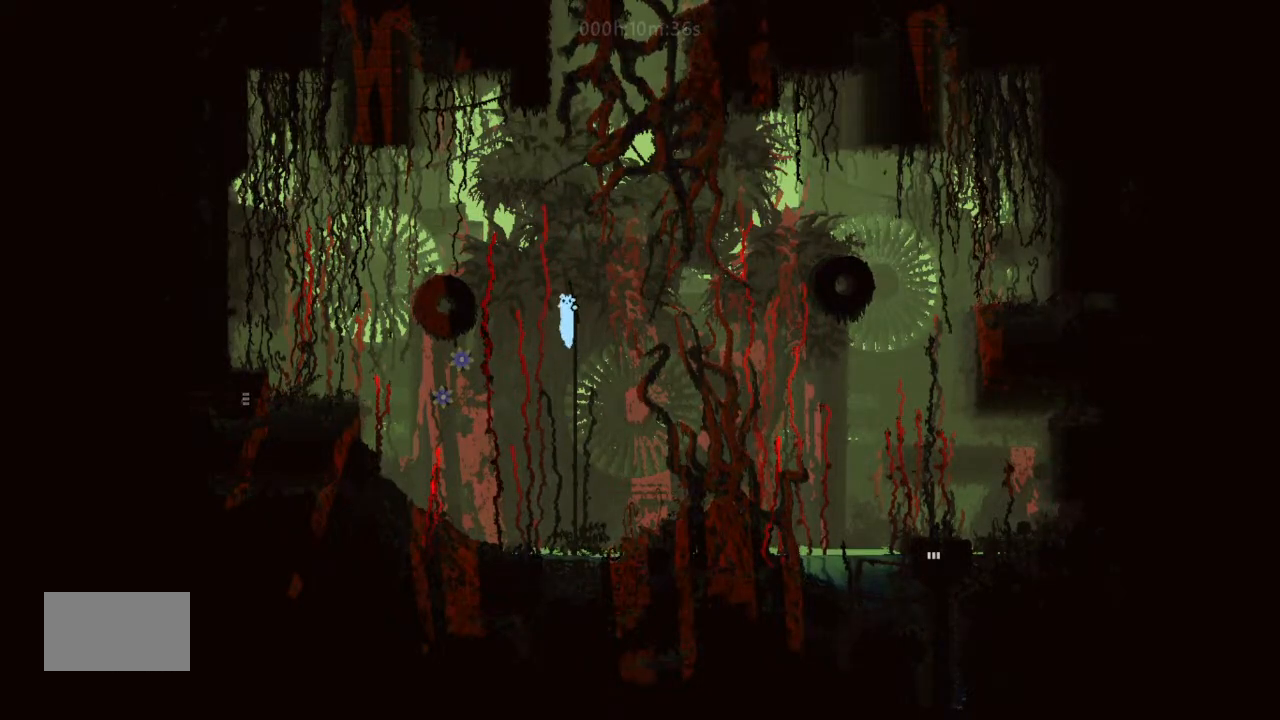
{"keys": [], "events": [[200, "up", "up"]]}
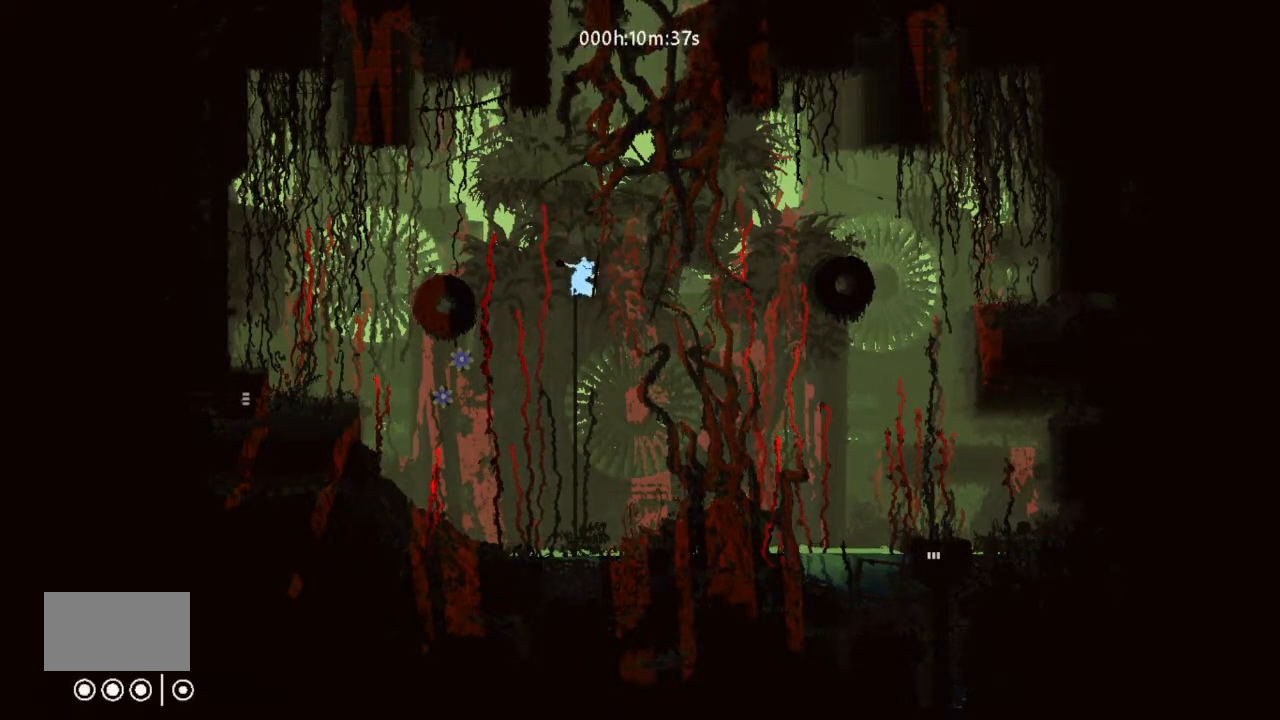
{"keys": [], "events": []}
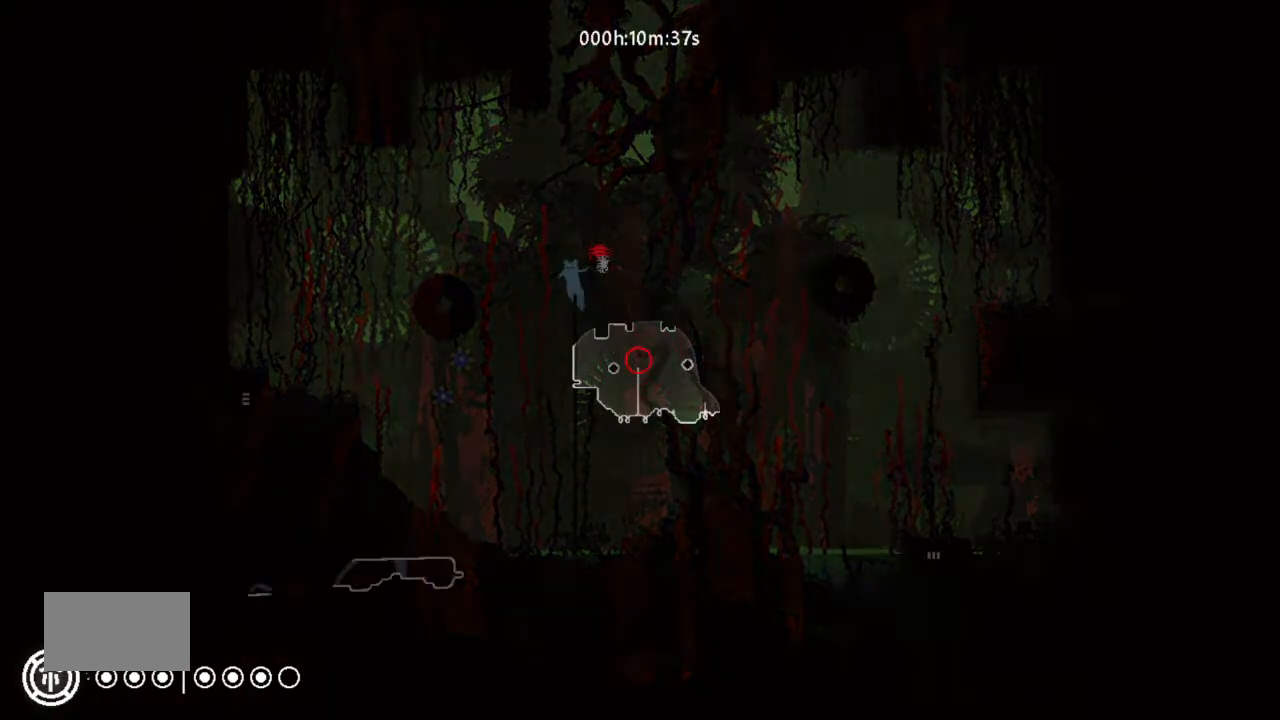
{"keys": [], "events": []}
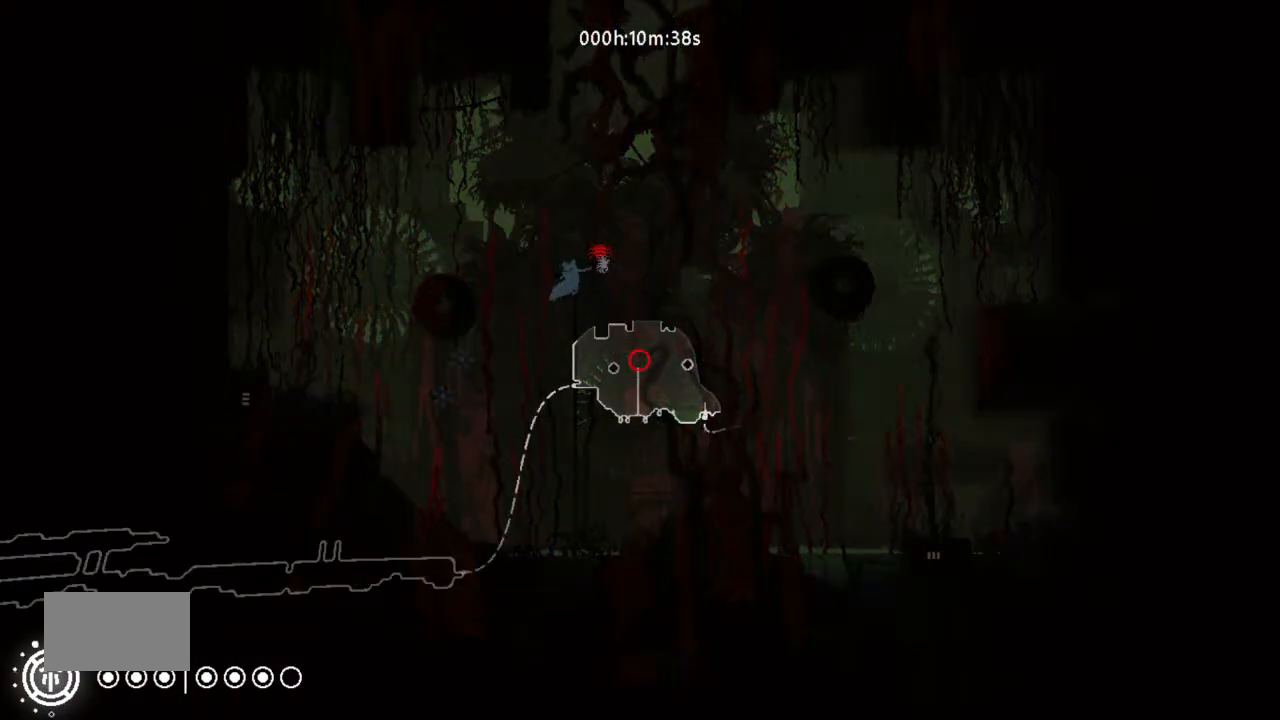
{"keys": ["right"], "events": [[467, "right", "down"]]}
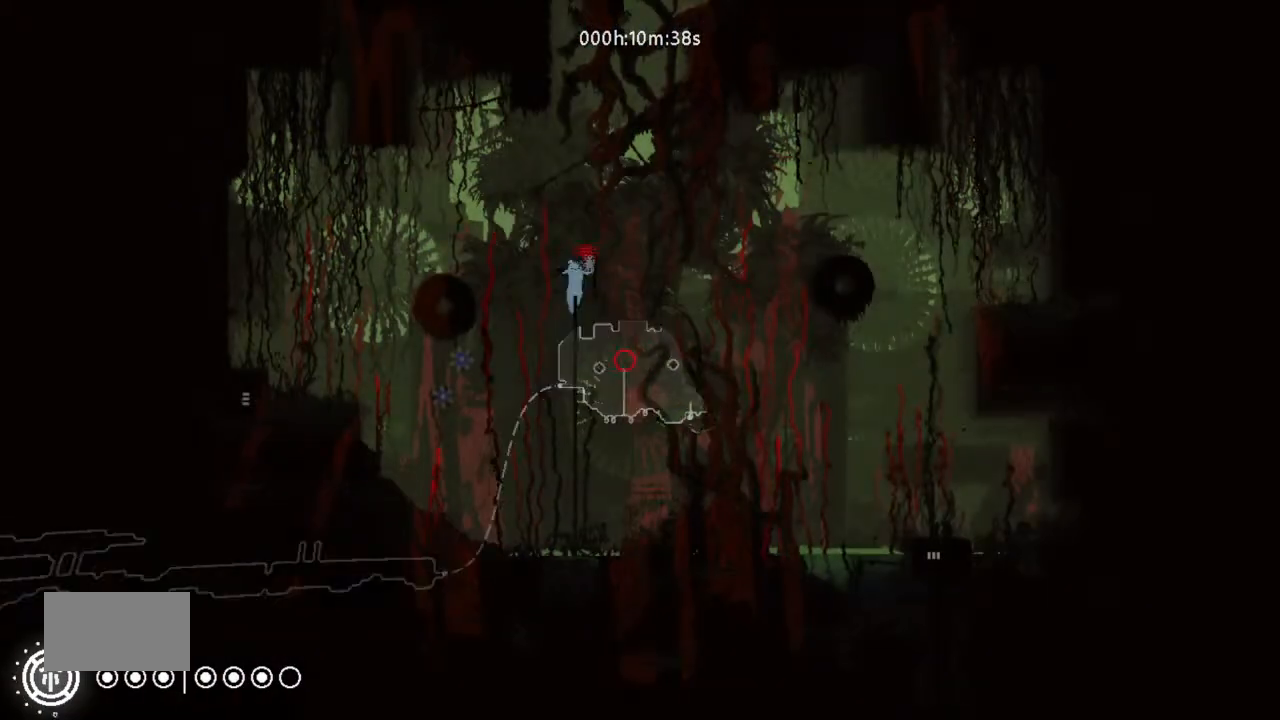
{"keys": ["j", "right"], "events": [[67, "j", "down"]]}
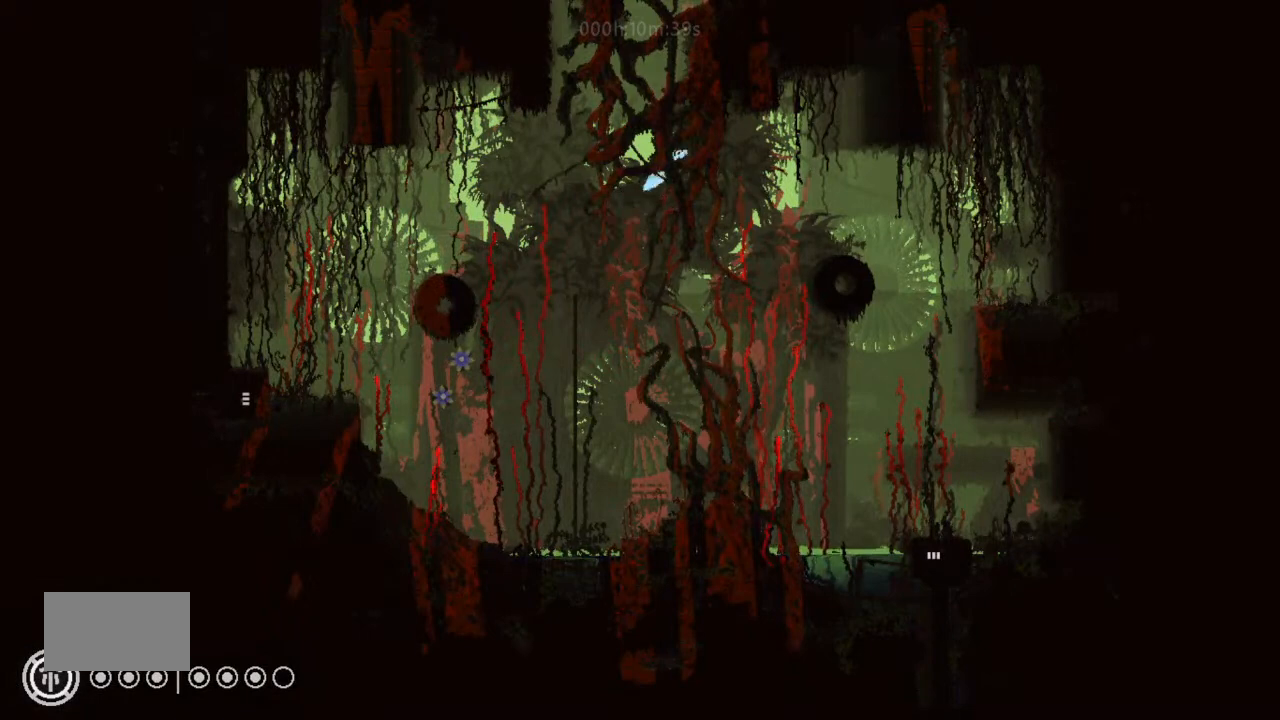
{"keys": ["right", "up"], "events": [[167, "up", "down"], [400, "j", "up"]]}
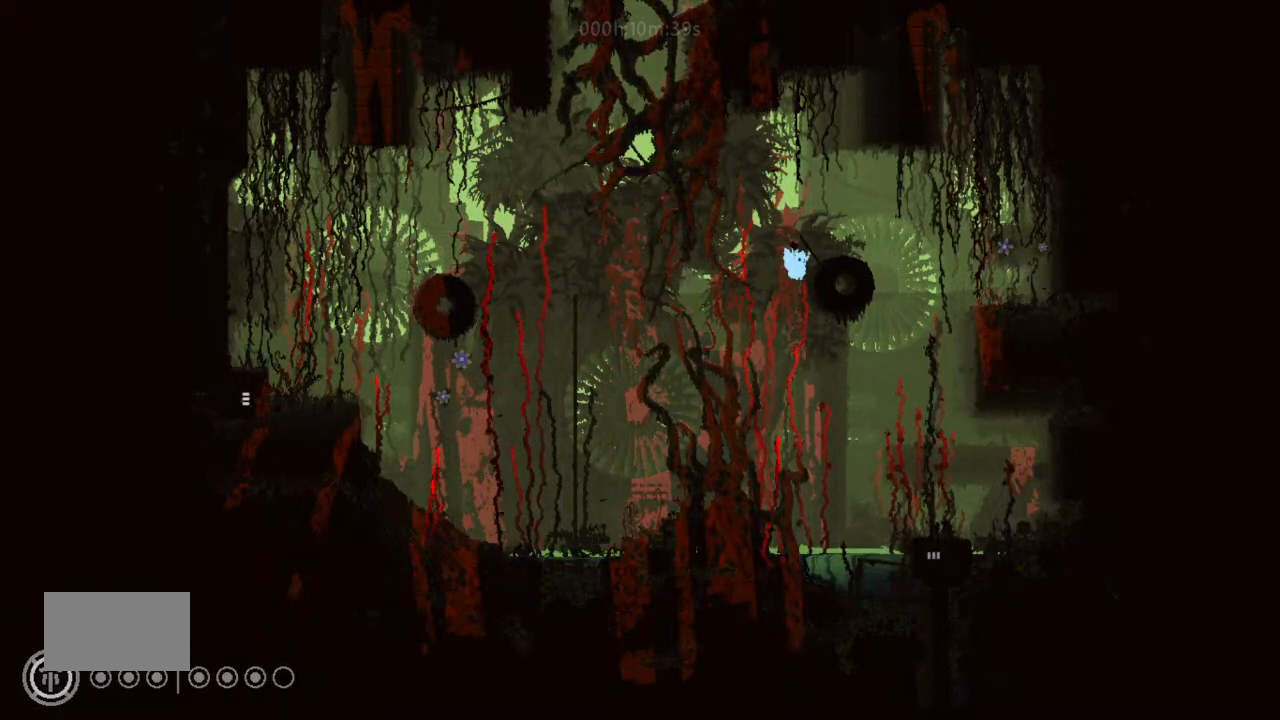
{"keys": ["right", "up"], "events": [[200, "j", "down"], [367, "j", "up"]]}
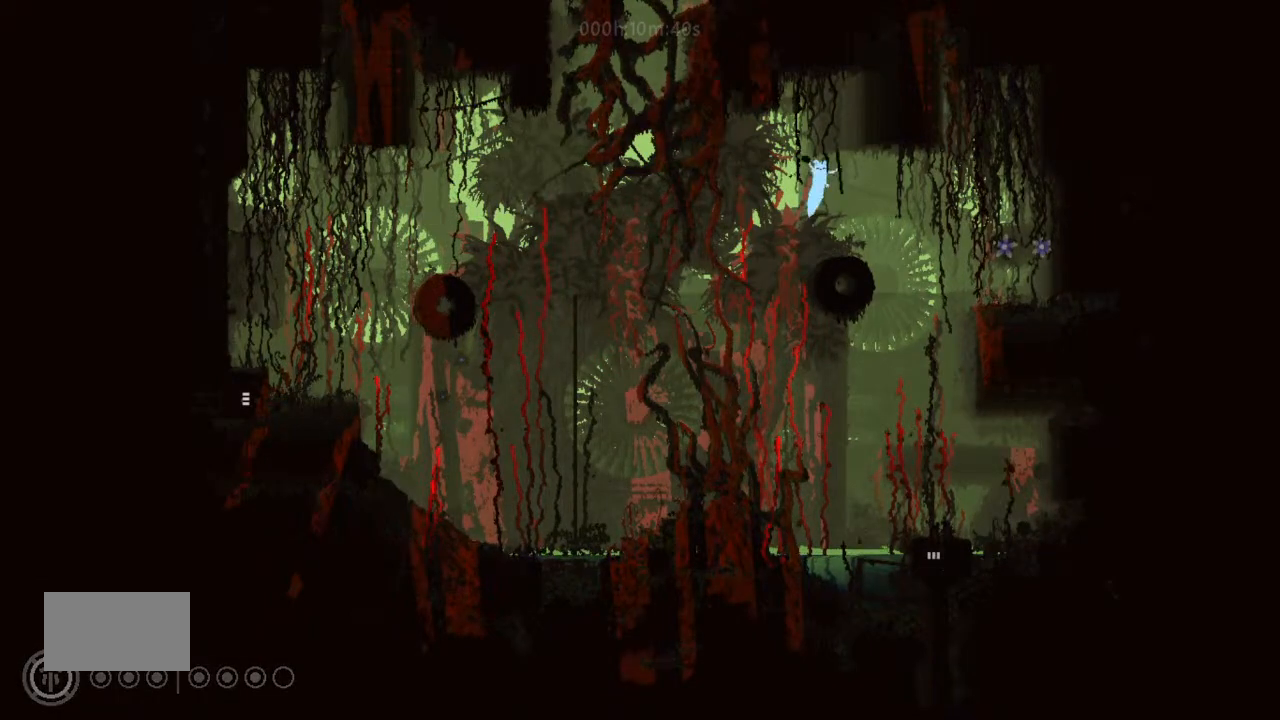
{"keys": ["right"], "events": [[233, "up", "up"]]}
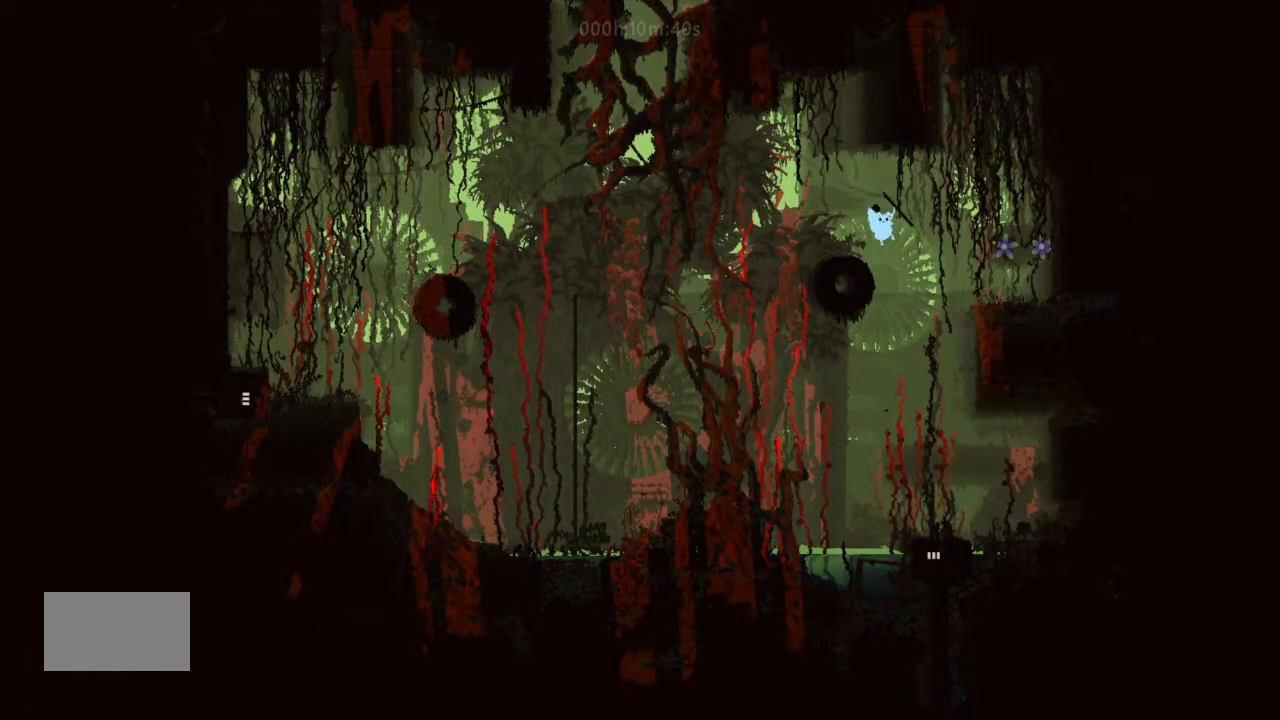
{"keys": ["down", "left"], "events": [[33, "right", "up"], [333, "right", "down"], [400, "down", "down"], [400, "right", "up"], [500, "left", "down"]]}
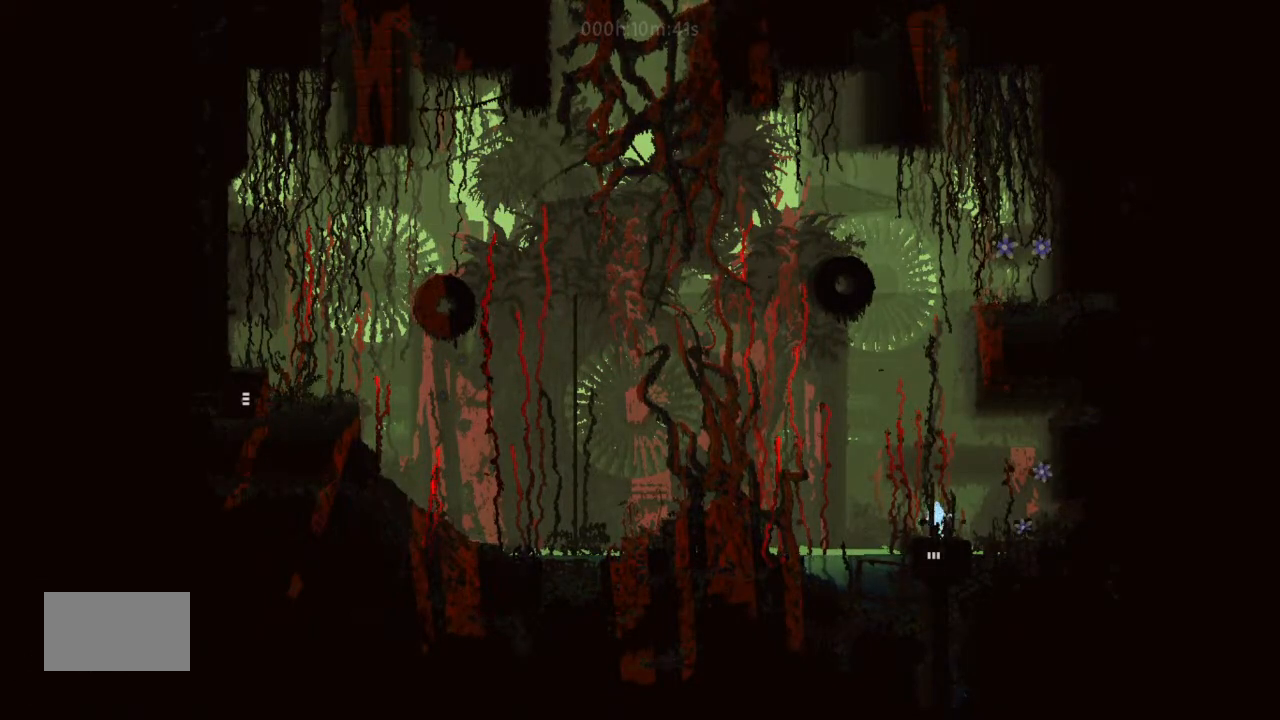
{"keys": ["down"], "events": [[67, "left", "up"]]}
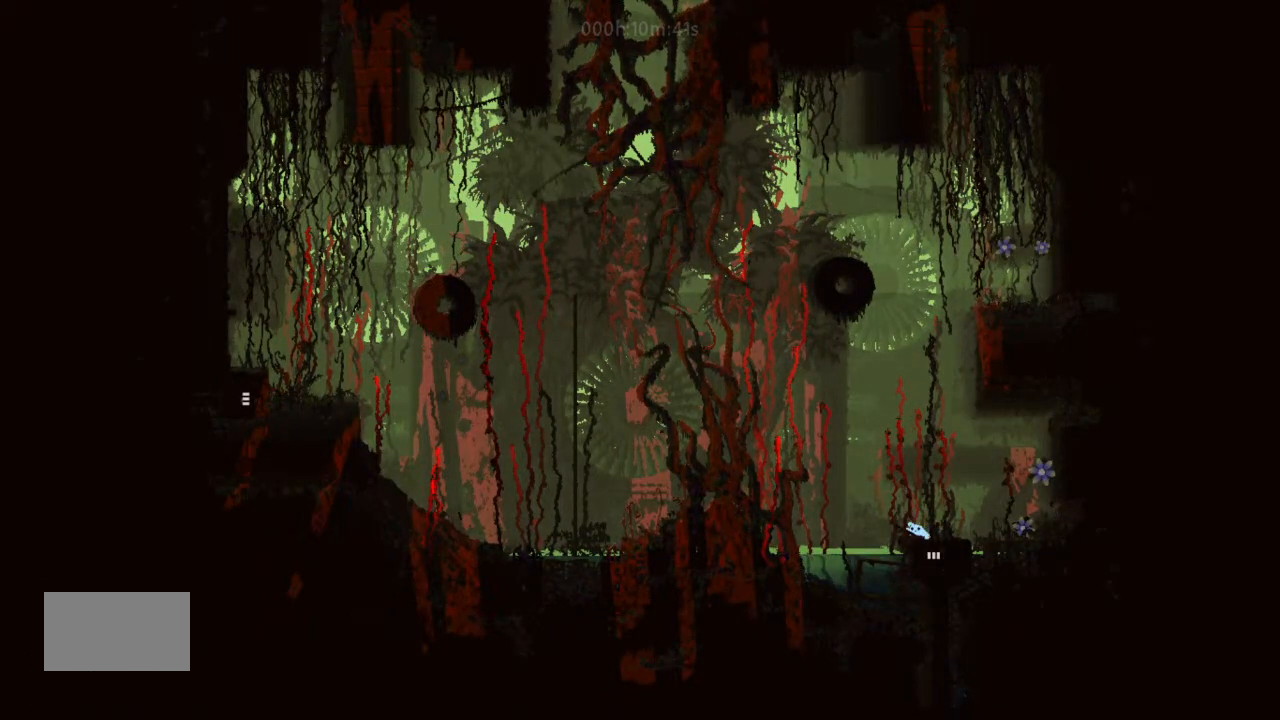
{"keys": ["down"], "events": []}
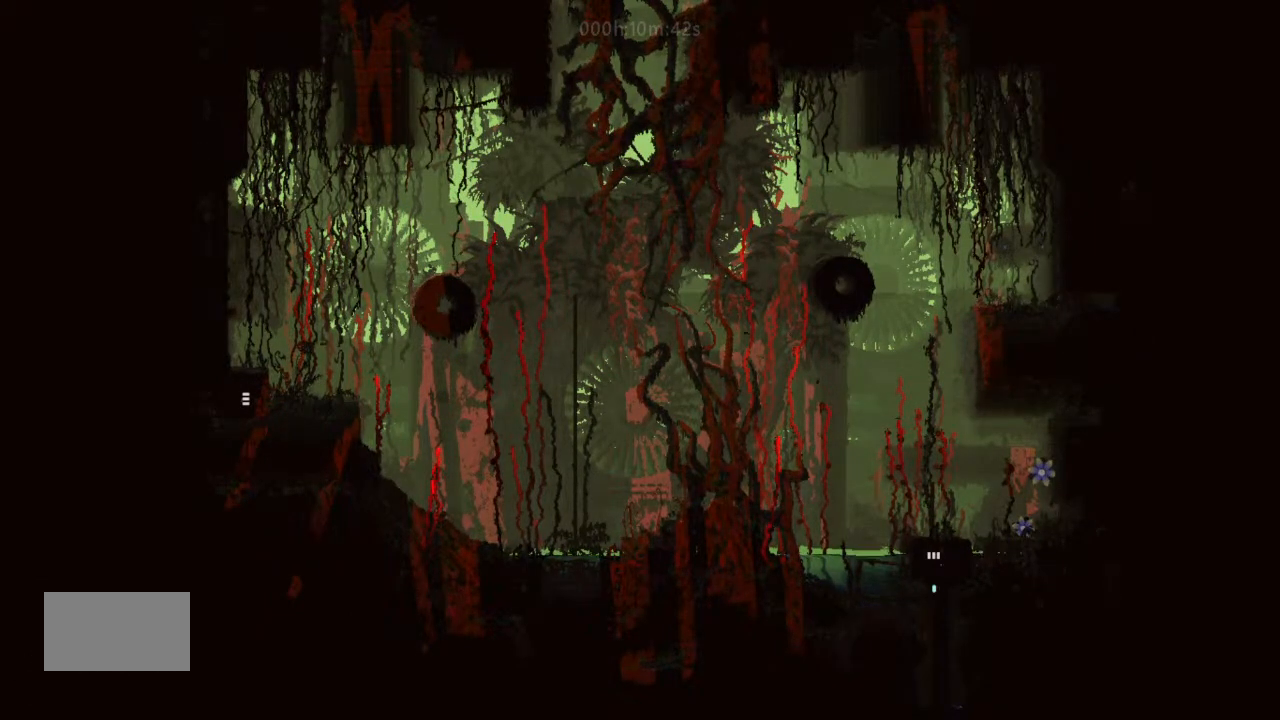
{"keys": ["down"], "events": []}
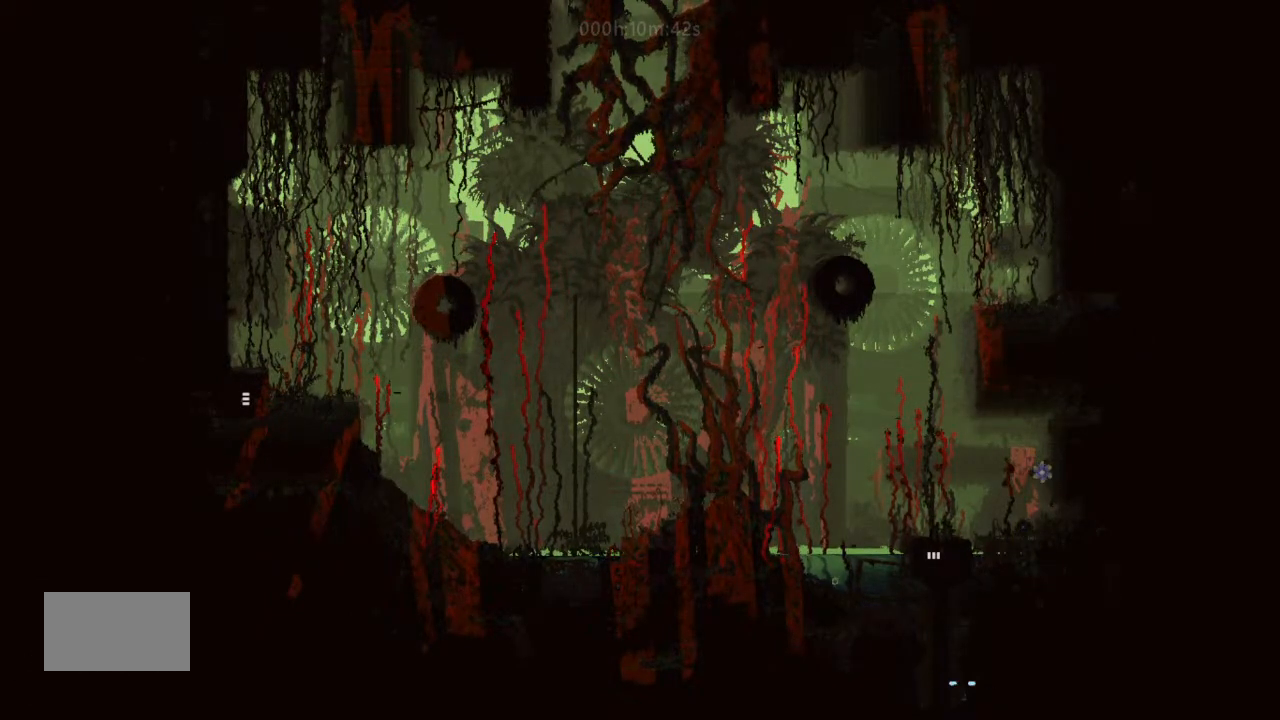
{"keys": ["down"], "events": []}
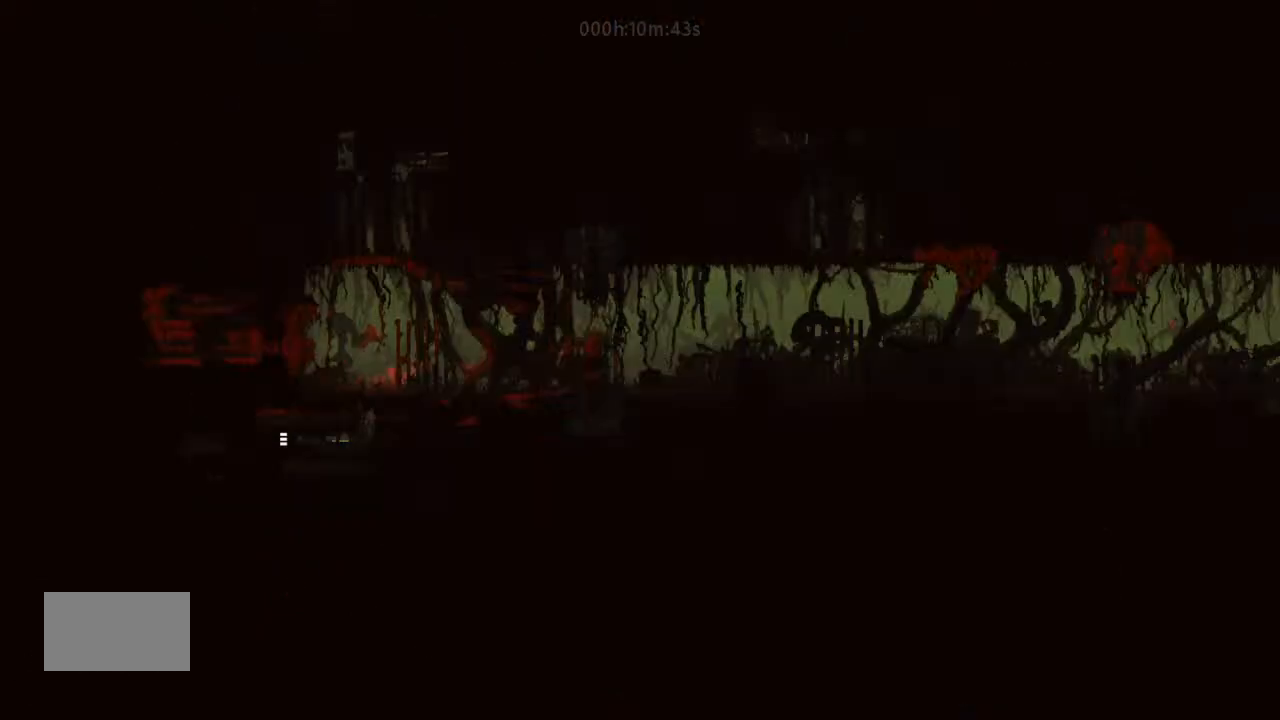
{"keys": [], "events": [[167, "down", "up"]]}
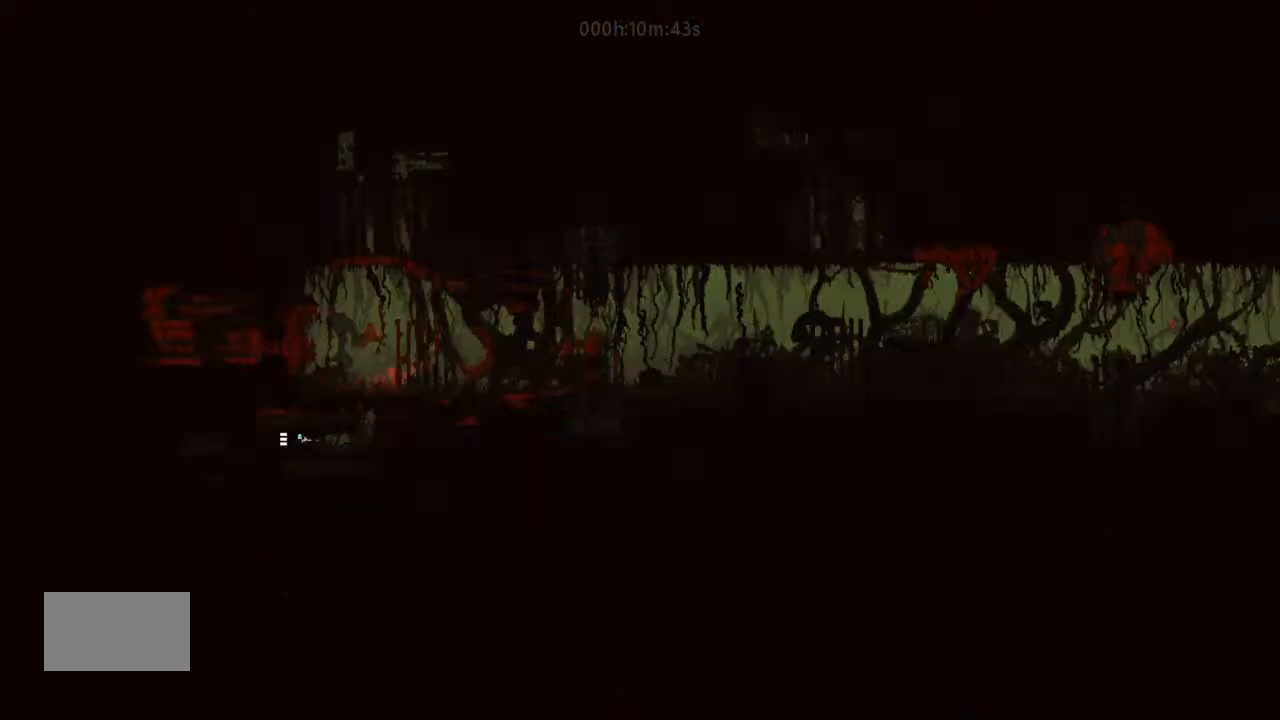
{"keys": ["right"], "events": [[133, "right", "down"]]}